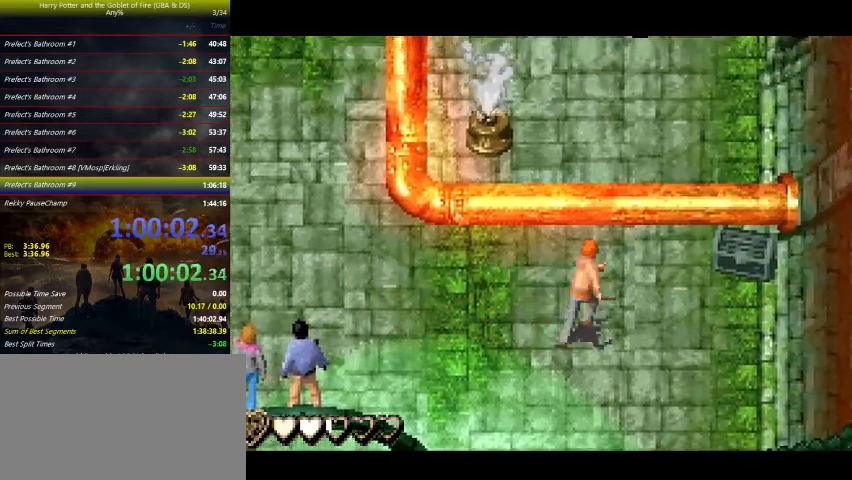
Gameplay with keyboard and mouse; each line is a JSON object with the keys held at the frame after it. "events" lists presses ("down") and releases ("up") of "a", "ctrl", "d", "down", "e", "escape", "f", "f1", "f4", "left", "q", "r", "return", "right", "s", "shift", "tab", "up", "w" and "z" between this image and that frame as [ms after this image, input, new state], when the widget could be followed in between. No other keys are recorded. Mouse buttons are not recorded. Not read: mouse_move.
{"keys": ["left"], "events": [[33, "up", "down"], [67, "right", "up"], [267, "up", "up"], [433, "left", "down"]]}
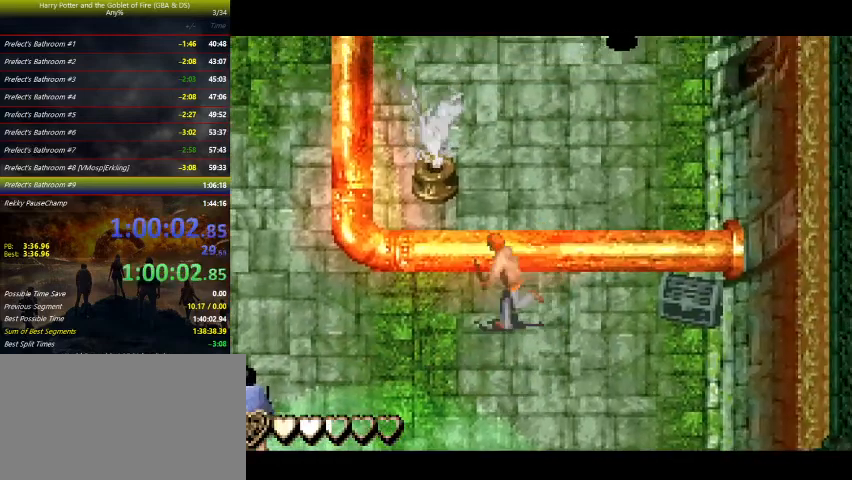
{"keys": ["left"], "events": []}
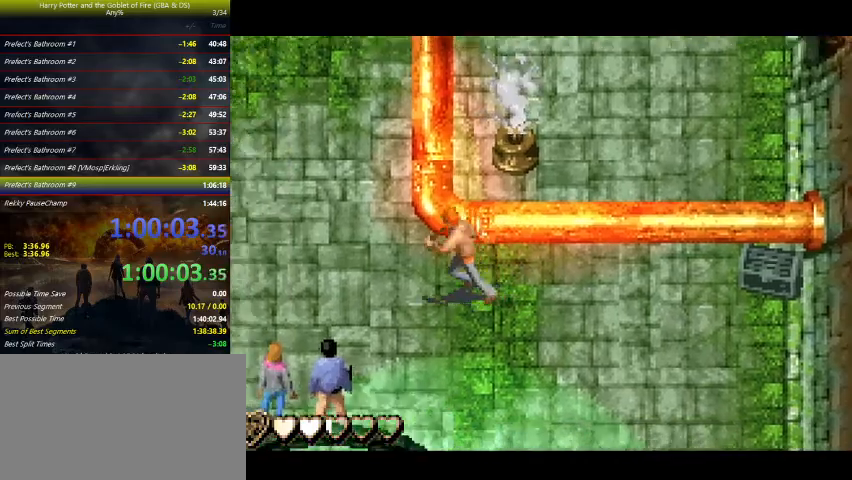
{"keys": ["left", "up"], "events": [[300, "up", "down"]]}
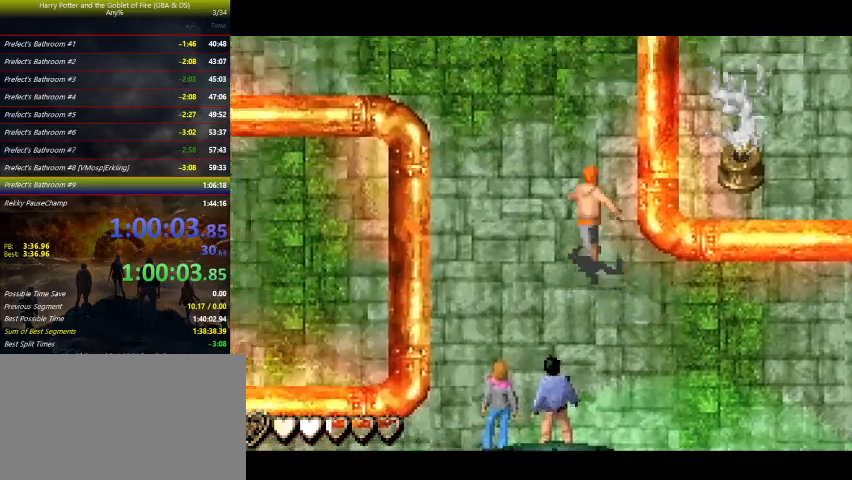
{"keys": ["up"], "events": [[33, "left", "up"]]}
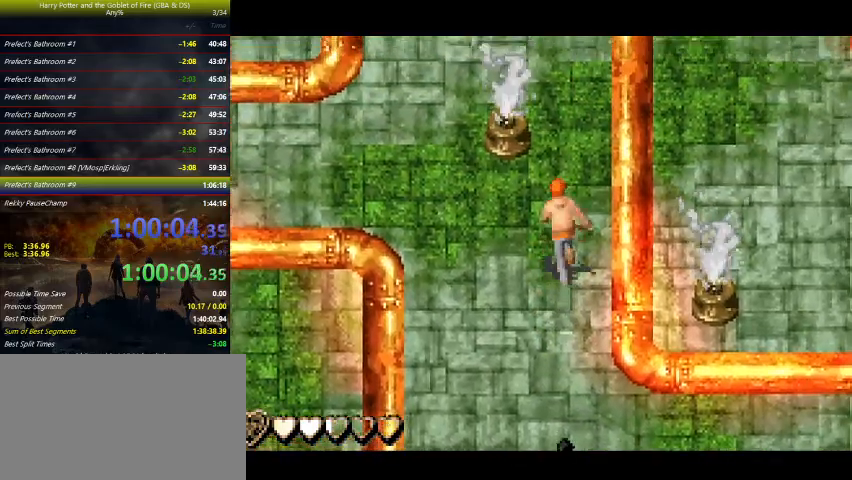
{"keys": [], "events": [[367, "up", "up"]]}
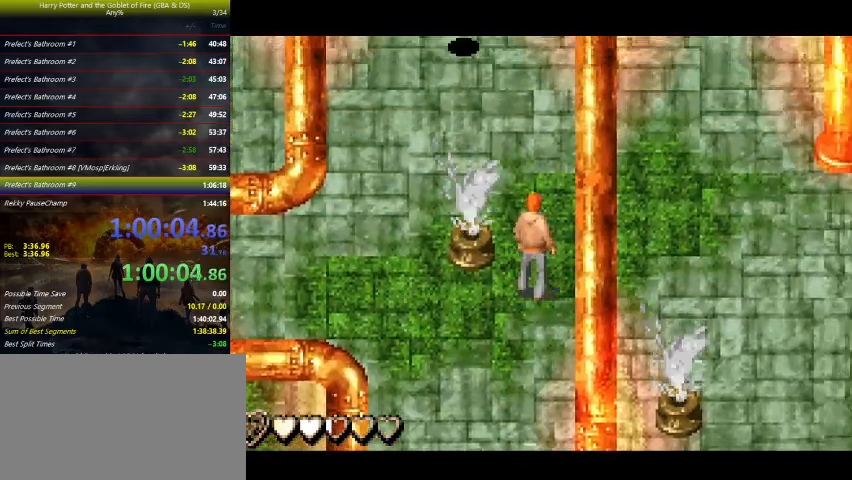
{"keys": ["left"], "events": [[33, "down", "down"], [200, "left", "down"], [300, "down", "up"]]}
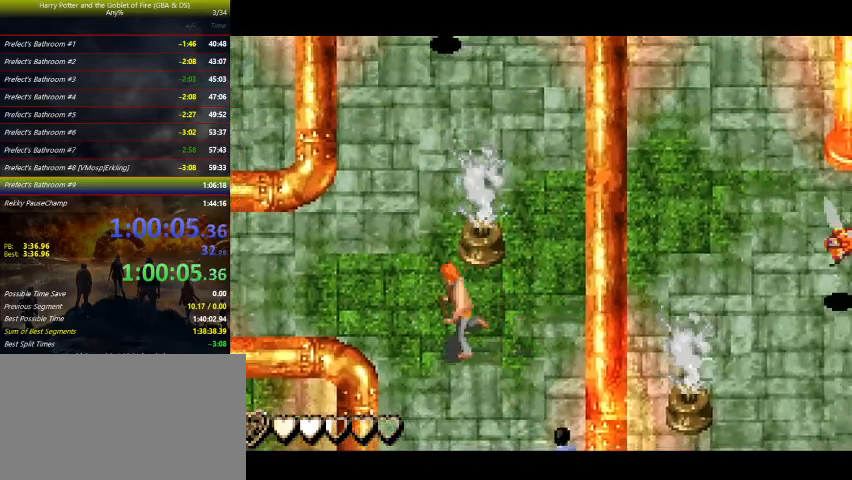
{"keys": ["up"], "events": [[167, "up", "down"], [367, "left", "up"]]}
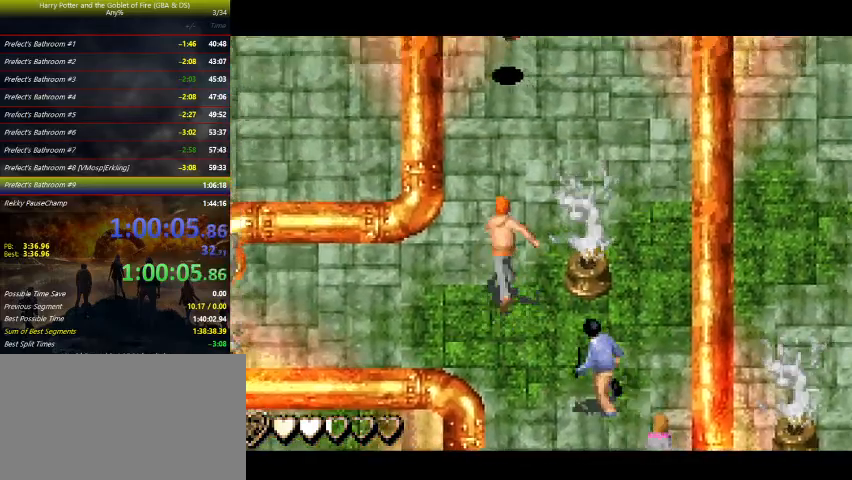
{"keys": [], "events": [[233, "up", "up"]]}
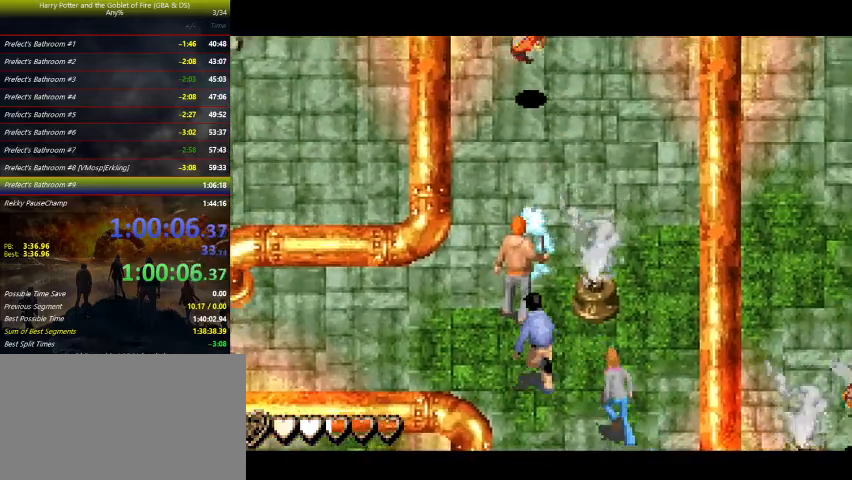
{"keys": ["up"], "events": [[367, "up", "down"]]}
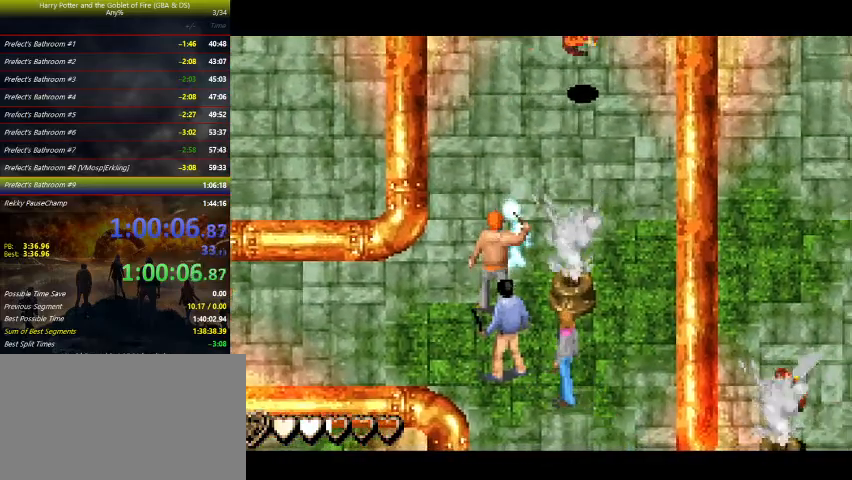
{"keys": ["up"], "events": []}
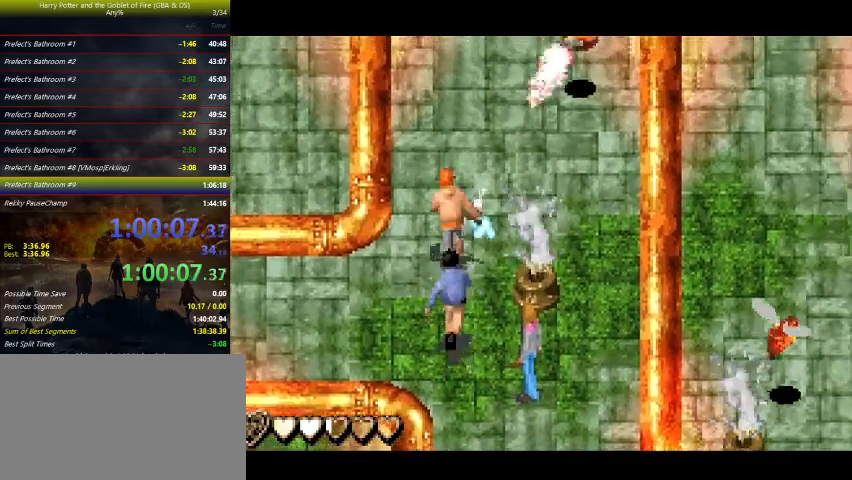
{"keys": ["up", "z"], "events": [[33, "z", "down"], [333, "right", "down"], [400, "right", "up"]]}
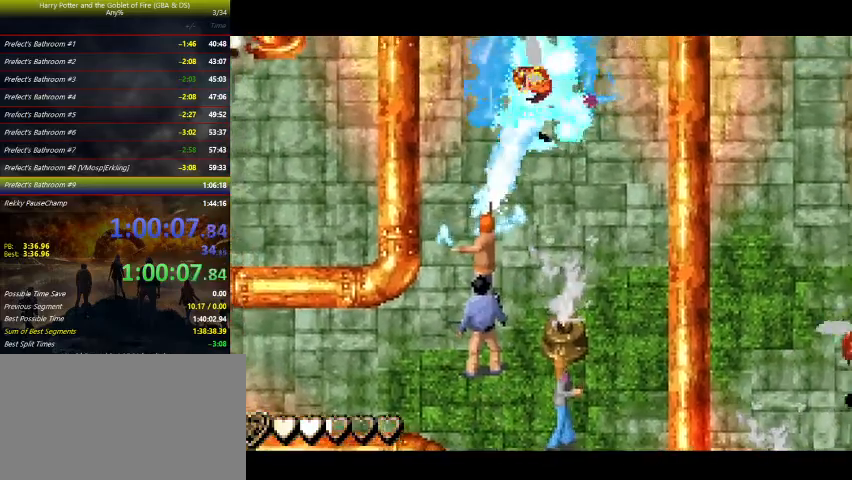
{"keys": ["z"], "events": [[100, "up", "up"]]}
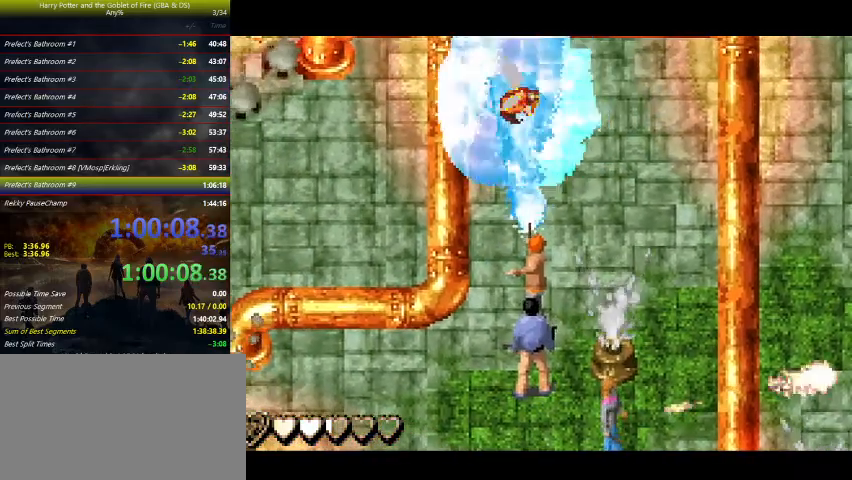
{"keys": ["z"], "events": []}
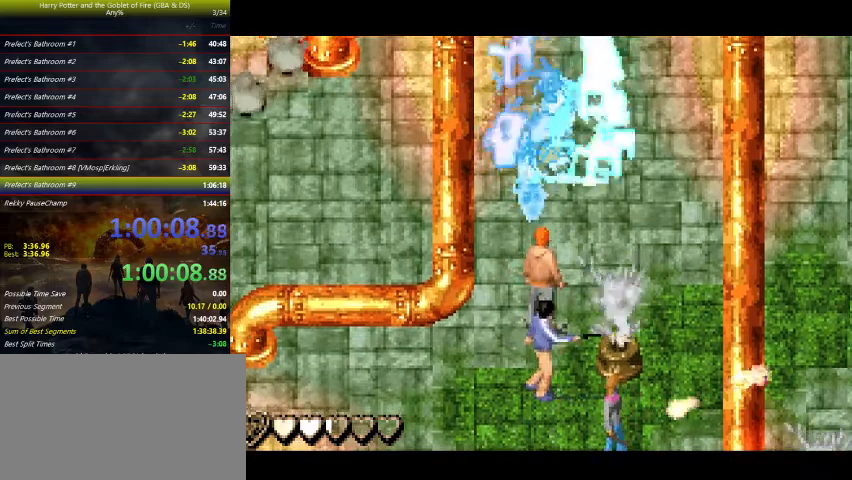
{"keys": ["z"], "events": [[67, "z", "up"], [167, "z", "down"], [233, "up", "down"], [300, "up", "up"]]}
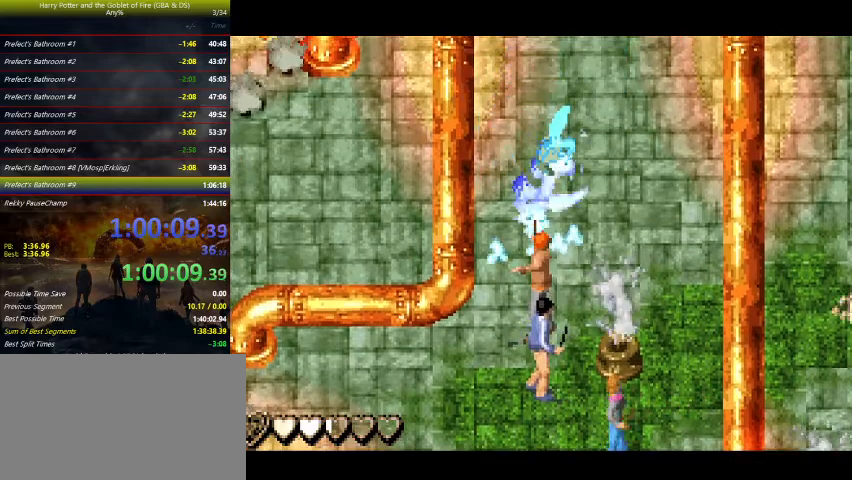
{"keys": ["down", "right", "z"], "events": [[200, "down", "down"], [200, "right", "down"]]}
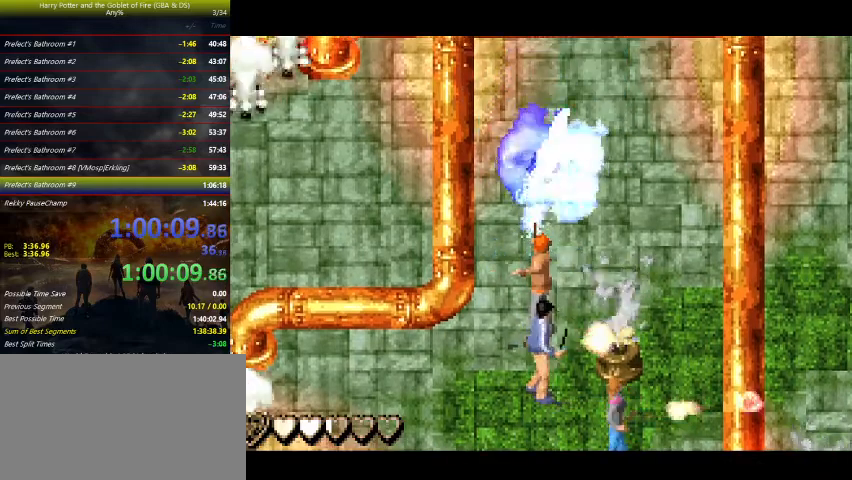
{"keys": ["down", "right", "z"], "events": []}
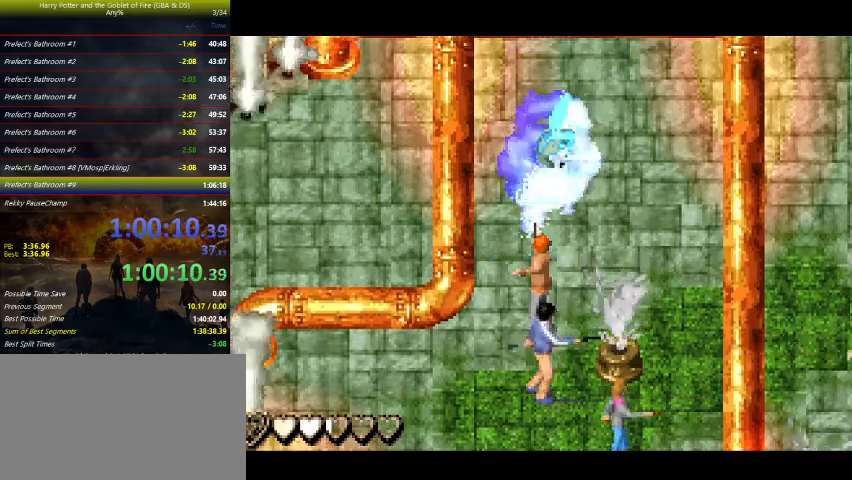
{"keys": ["down", "right", "z"], "events": []}
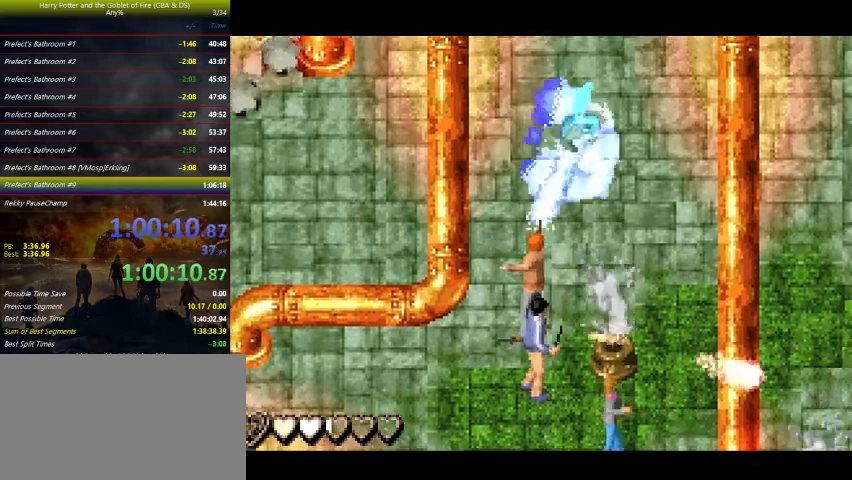
{"keys": ["down", "z"], "events": [[267, "right", "up"]]}
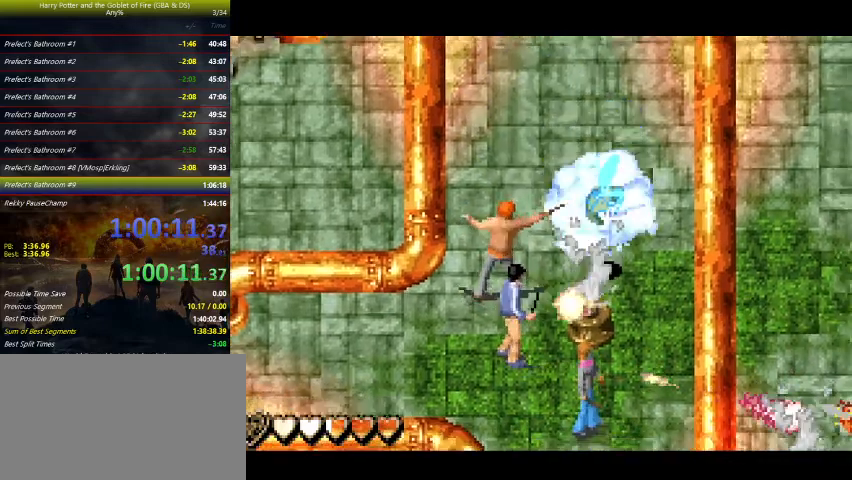
{"keys": ["z"], "events": [[167, "left", "down"], [267, "down", "up"], [400, "left", "up"]]}
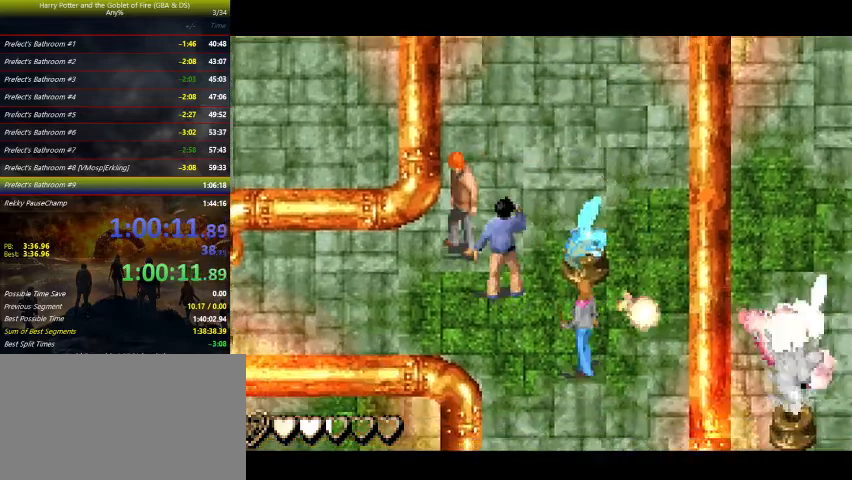
{"keys": ["down", "left"], "events": [[100, "left", "down"], [100, "z", "up"], [333, "down", "down"]]}
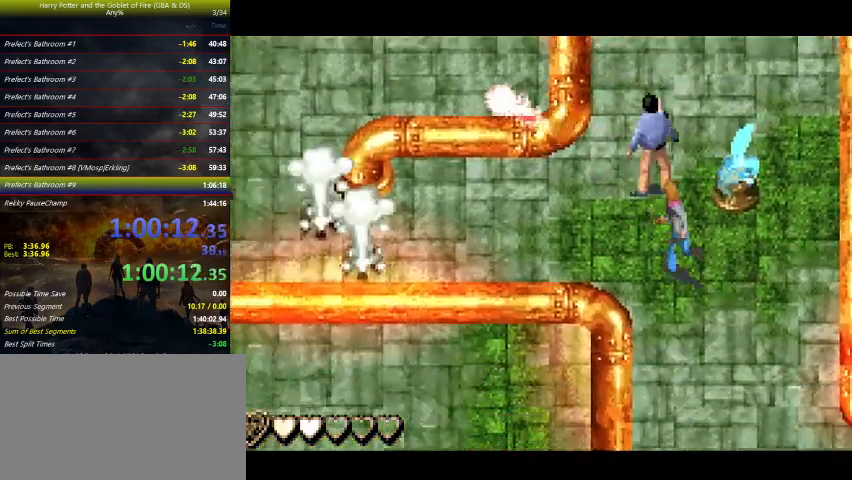
{"keys": ["left"], "events": [[33, "down", "up"], [333, "left", "up"], [433, "left", "down"]]}
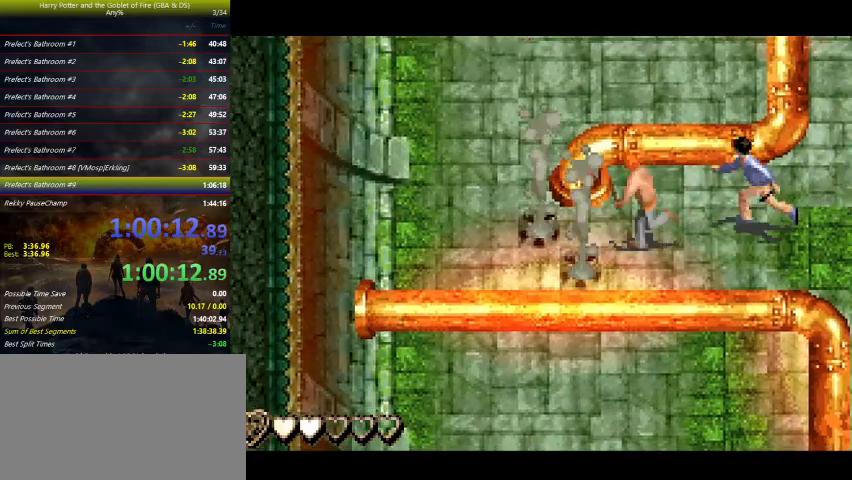
{"keys": ["left", "up"], "events": [[467, "up", "down"]]}
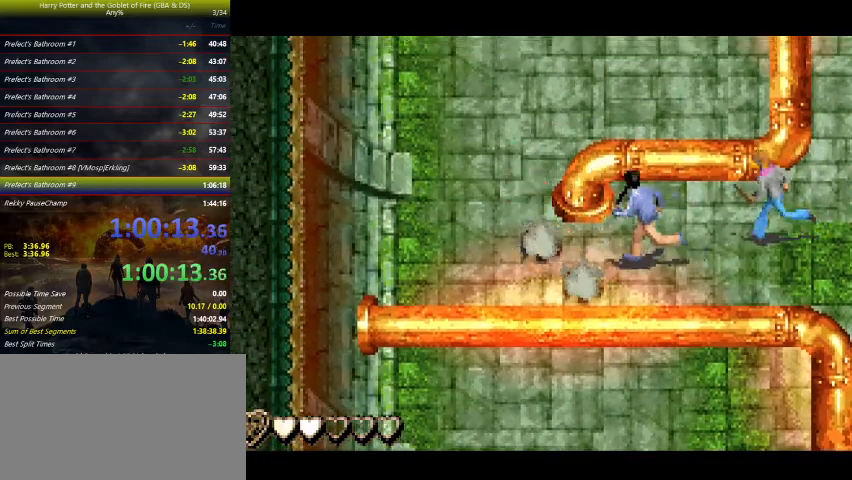
{"keys": ["right", "up"], "events": [[167, "left", "up"], [367, "right", "down"]]}
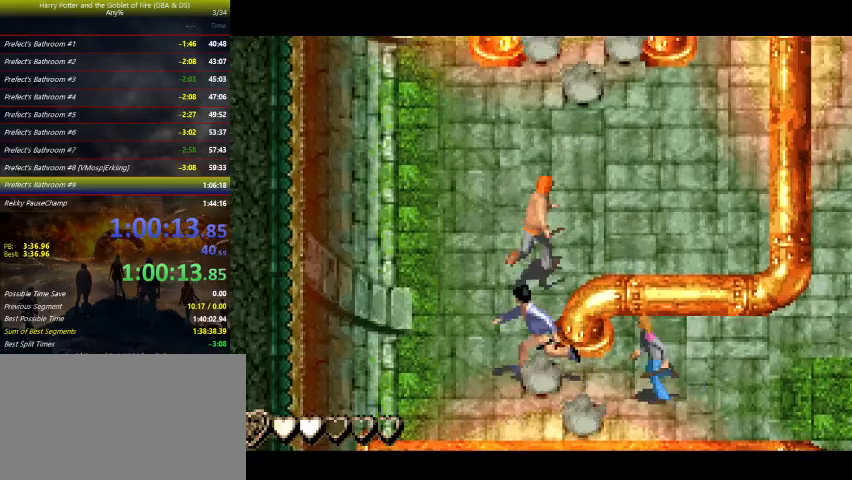
{"keys": ["right", "up"], "events": []}
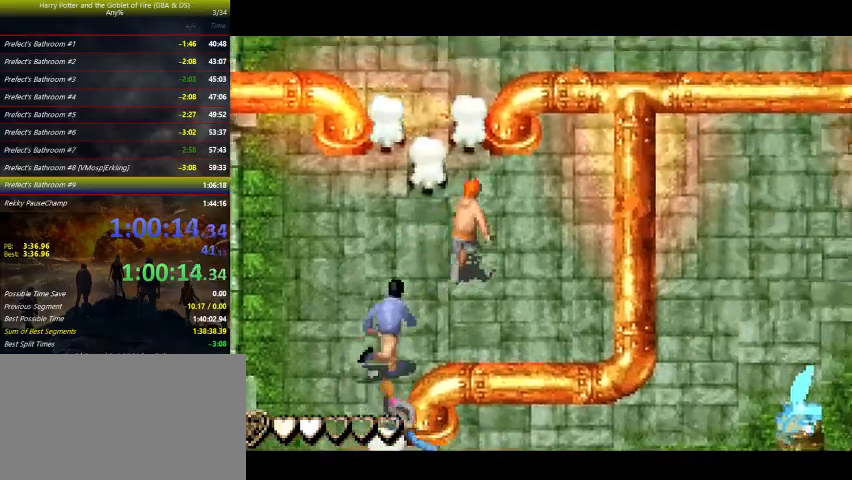
{"keys": [], "events": [[33, "right", "up"], [133, "left", "down"], [267, "left", "up"], [367, "up", "up"]]}
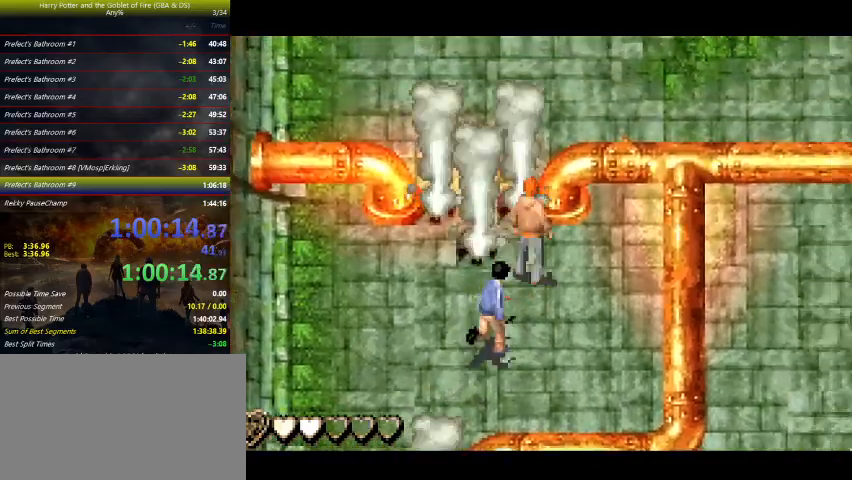
{"keys": ["left", "up"], "events": [[67, "down", "down"], [167, "down", "up"], [300, "left", "down"], [333, "up", "down"]]}
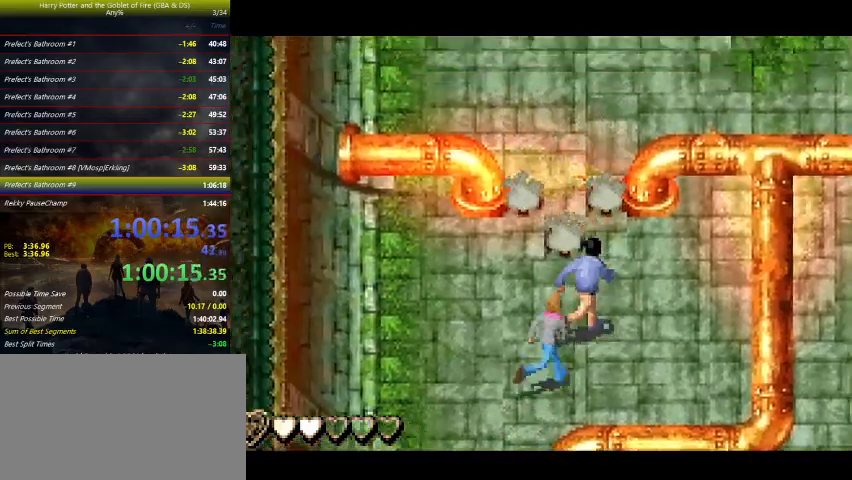
{"keys": ["up"], "events": [[33, "left", "up"]]}
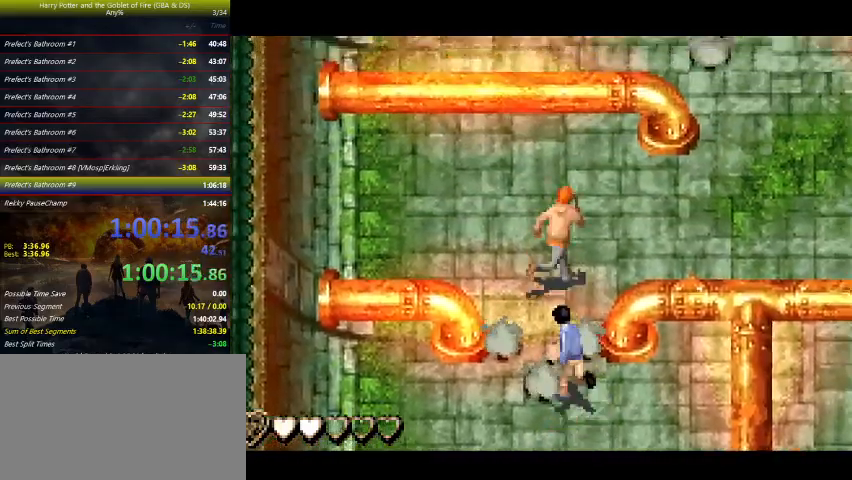
{"keys": ["right"], "events": [[33, "right", "down"], [400, "up", "up"]]}
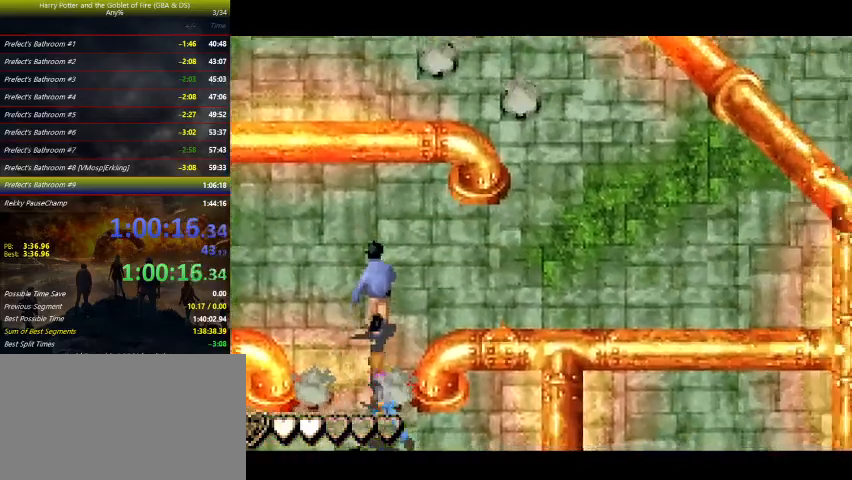
{"keys": ["right", "up"], "events": [[267, "up", "down"]]}